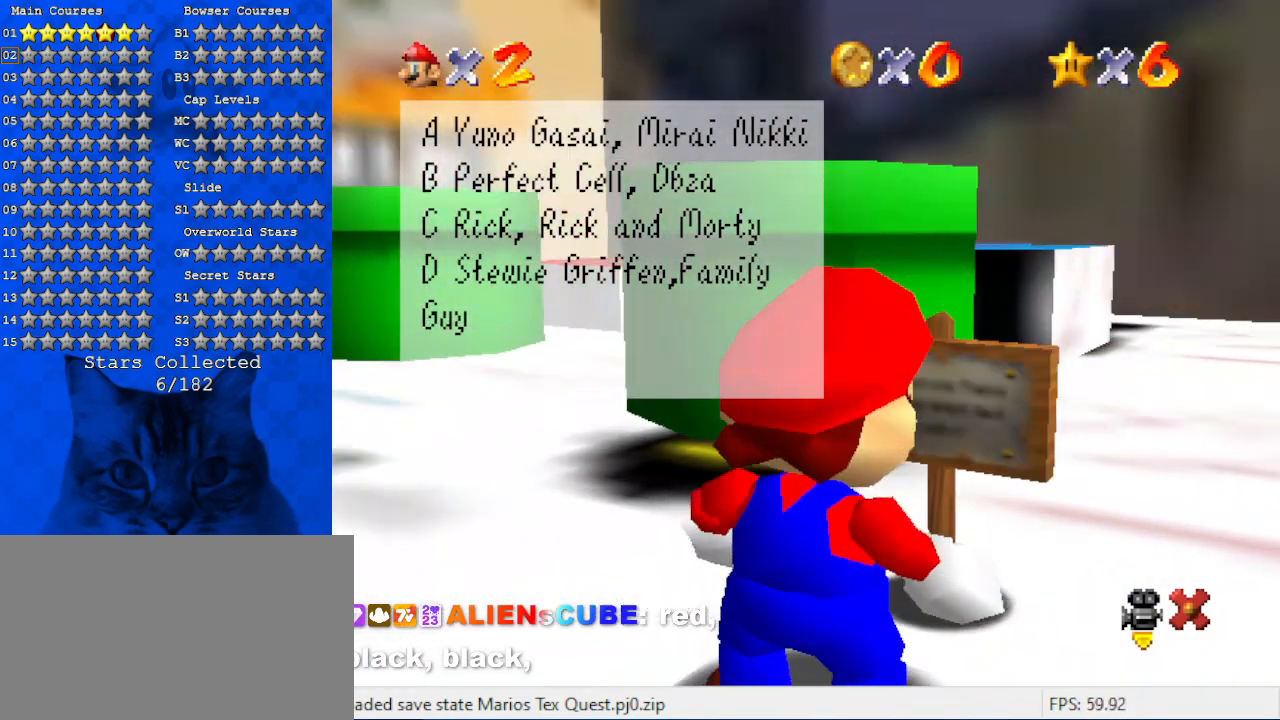
Gameplay with keyboard; each line is a JSON object with the keys held at the frame after it. "events" lists presses ("down") and releases ("up") of "a", "c", "ctrl", "d", "down", "left", "return", "right", "s", "shift", "up", "w", "x" and "y" between this image and that frame as [ms after this image, input, new state], when the widget could be followed in between. No other keys are recorded. Mouse input is not recorded.
{"keys": [], "events": [[67, "left", "up"], [100, "right", "down"], [434, "right", "up"]]}
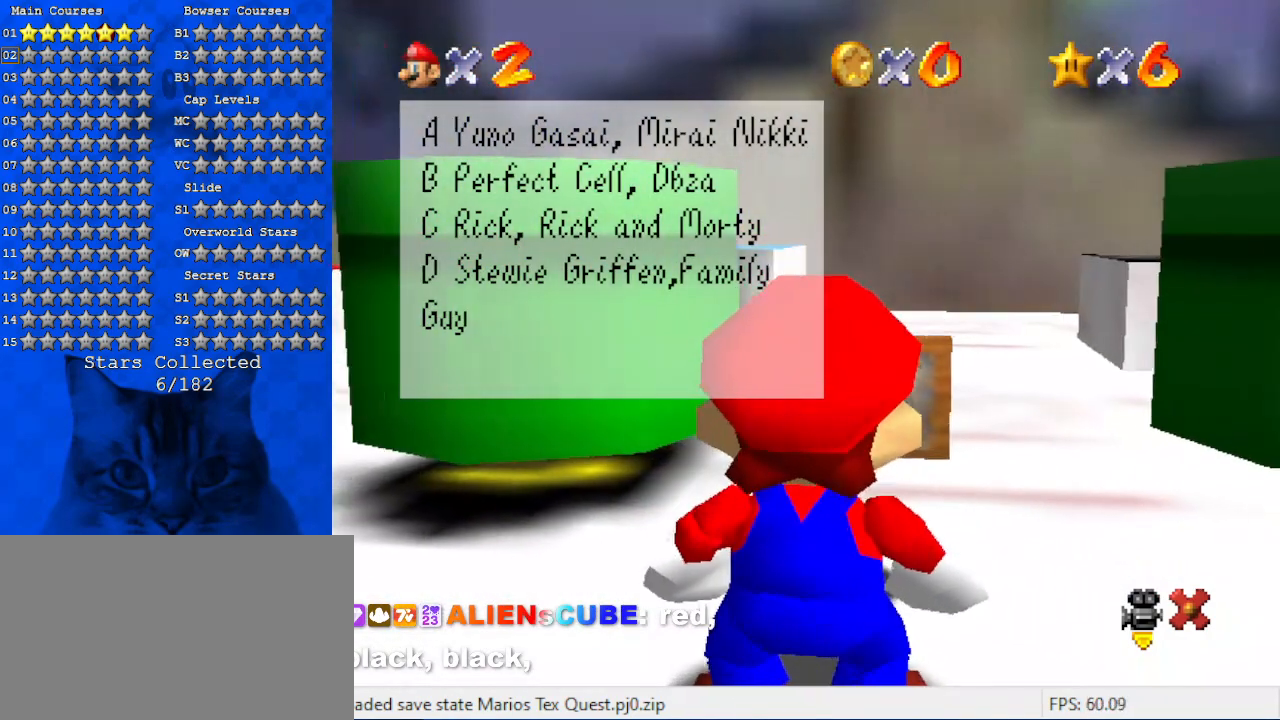
{"keys": [], "events": []}
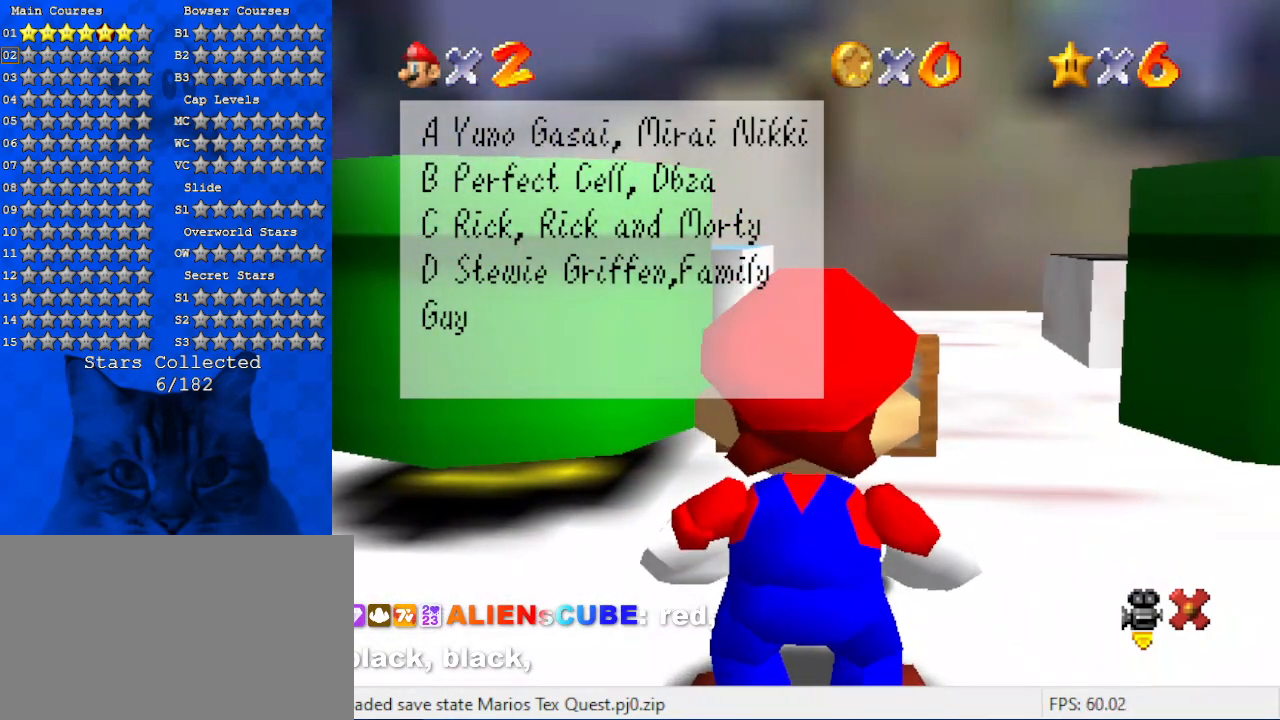
{"keys": [], "events": []}
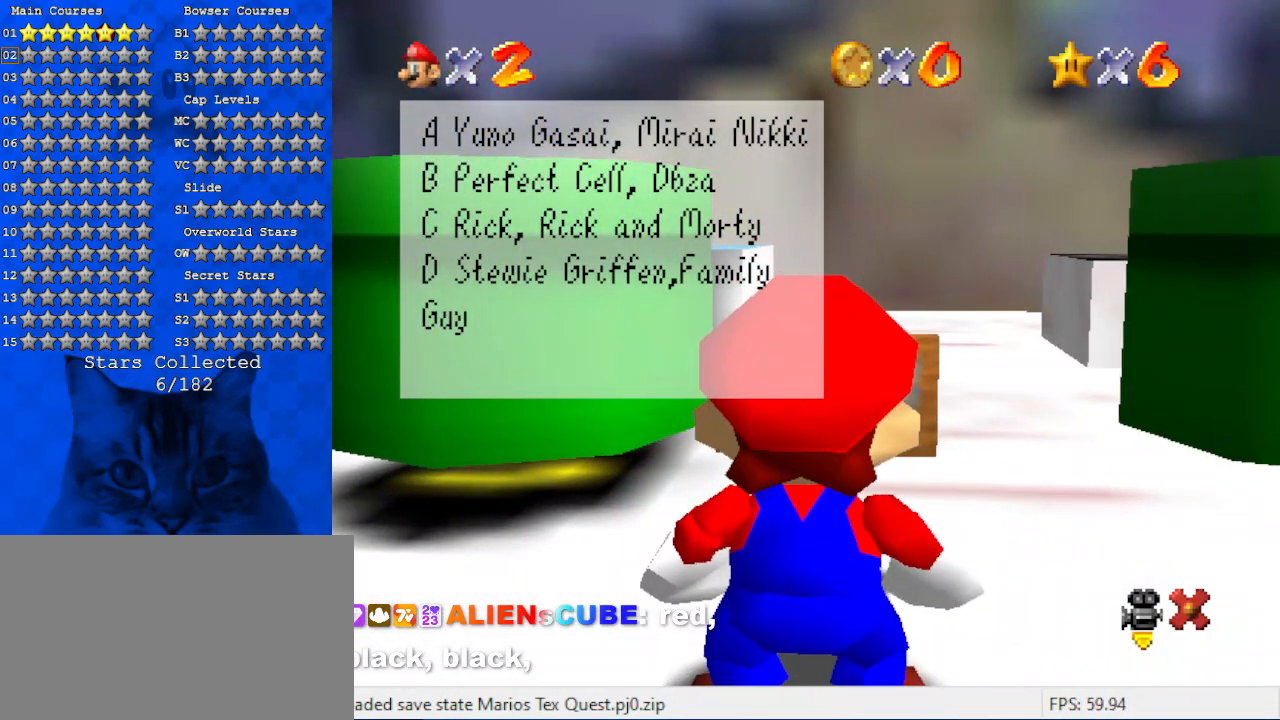
{"keys": [], "events": []}
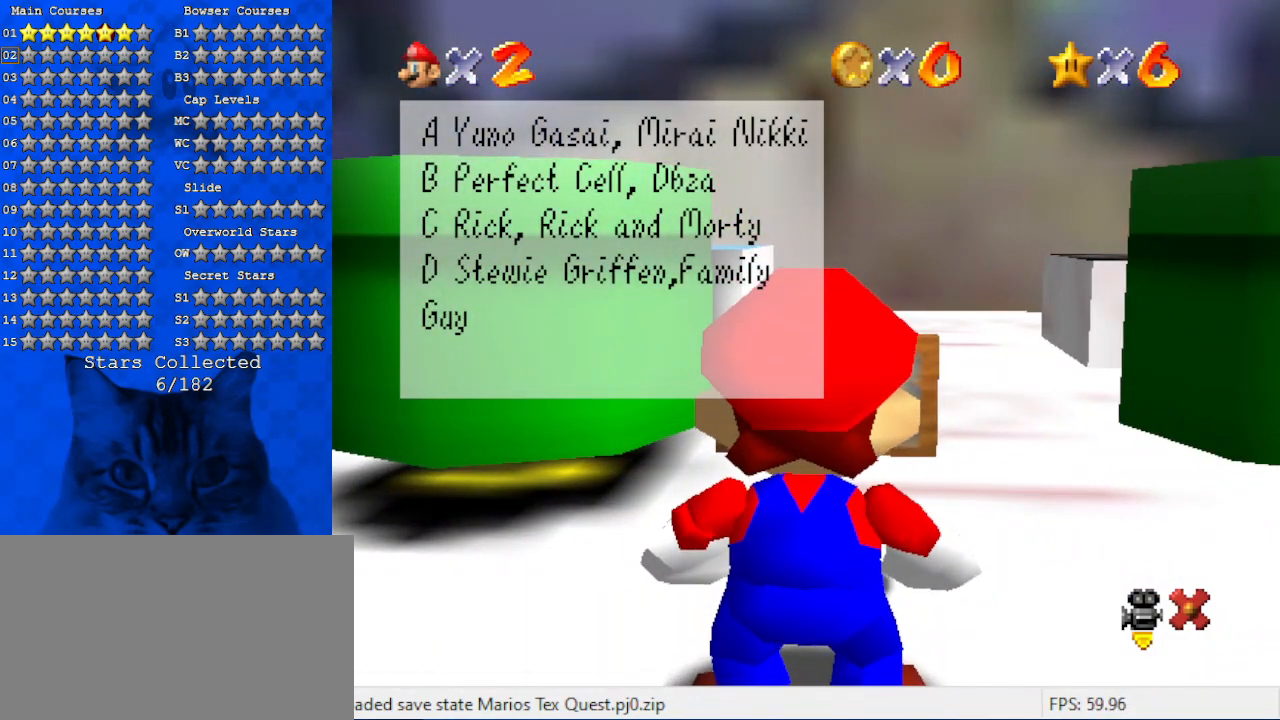
{"keys": [], "events": [[100, "shift", "down"], [367, "shift", "up"]]}
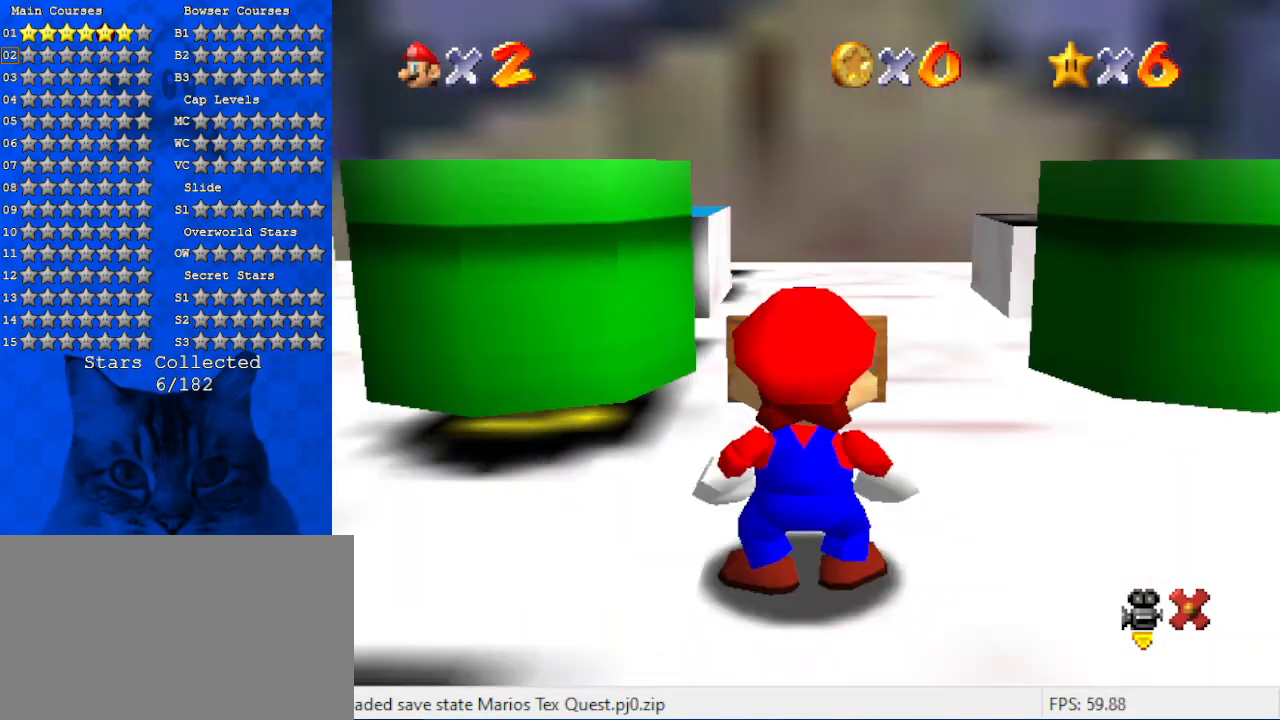
{"keys": ["right"], "events": [[300, "right", "down"]]}
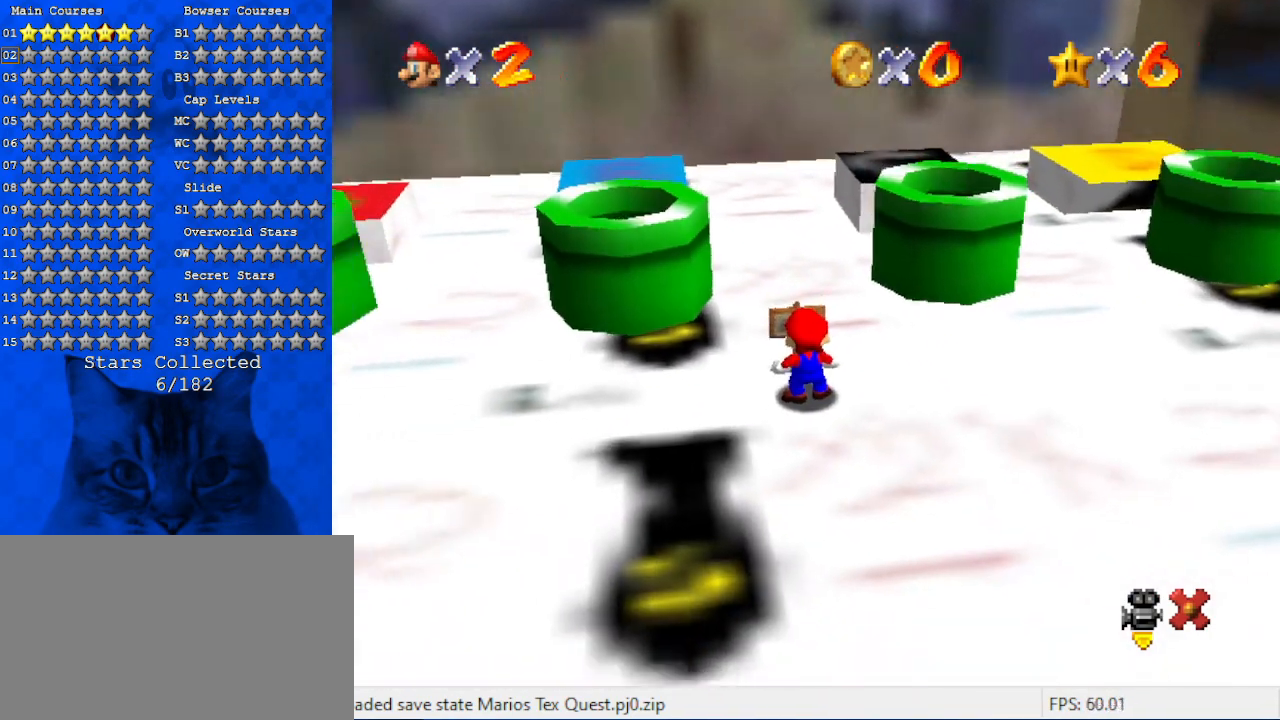
{"keys": ["right"], "events": []}
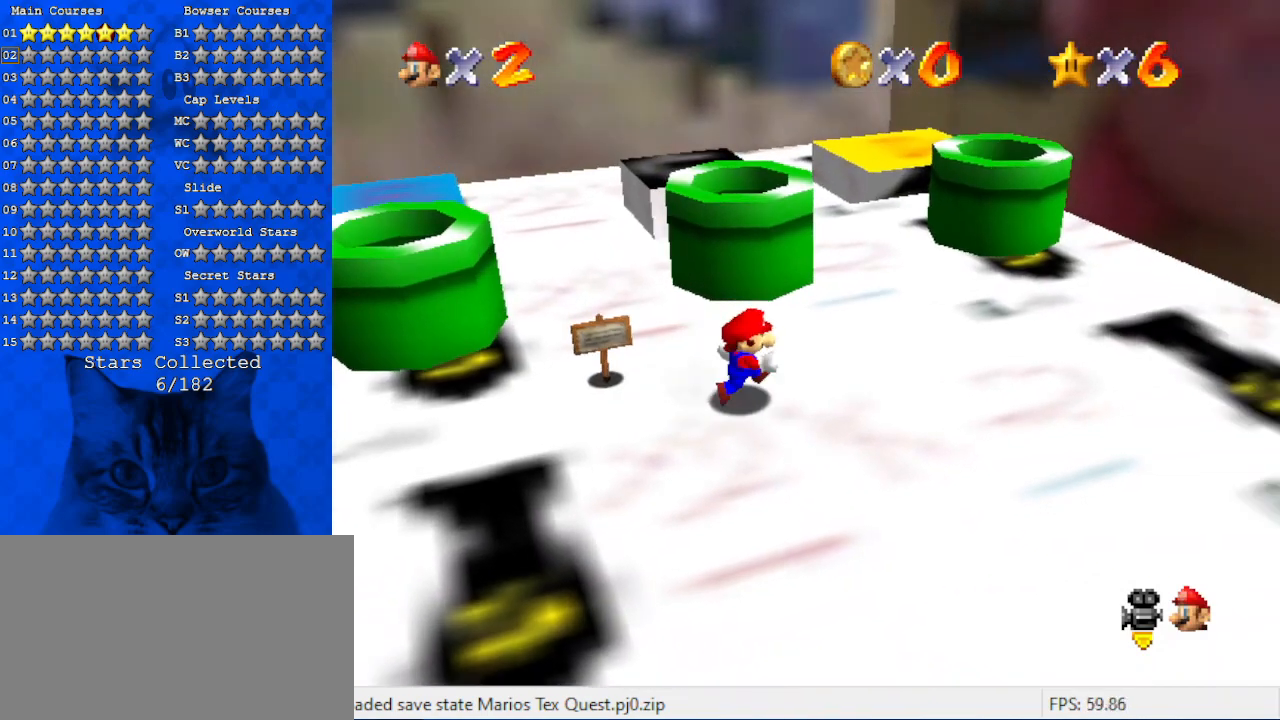
{"keys": ["up"], "events": [[434, "up", "down"], [500, "right", "up"]]}
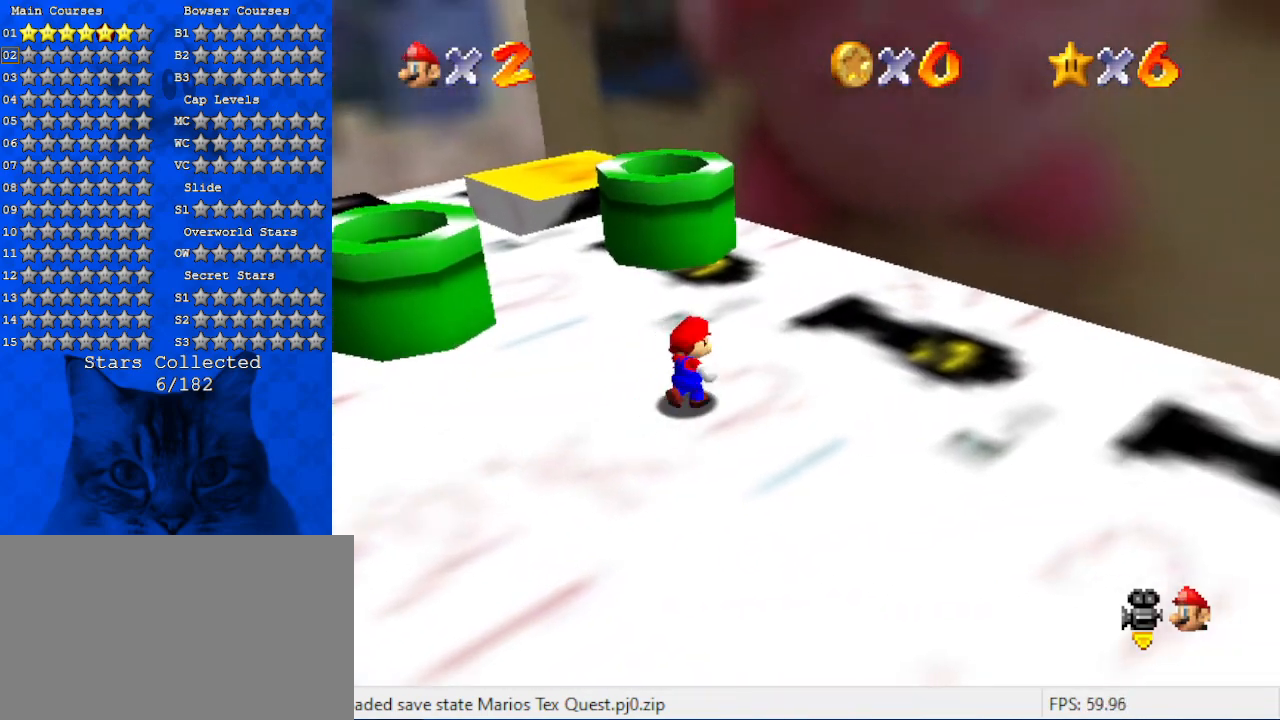
{"keys": ["left"], "events": [[200, "shift", "down"], [400, "left", "down"], [434, "shift", "up"], [500, "up", "up"]]}
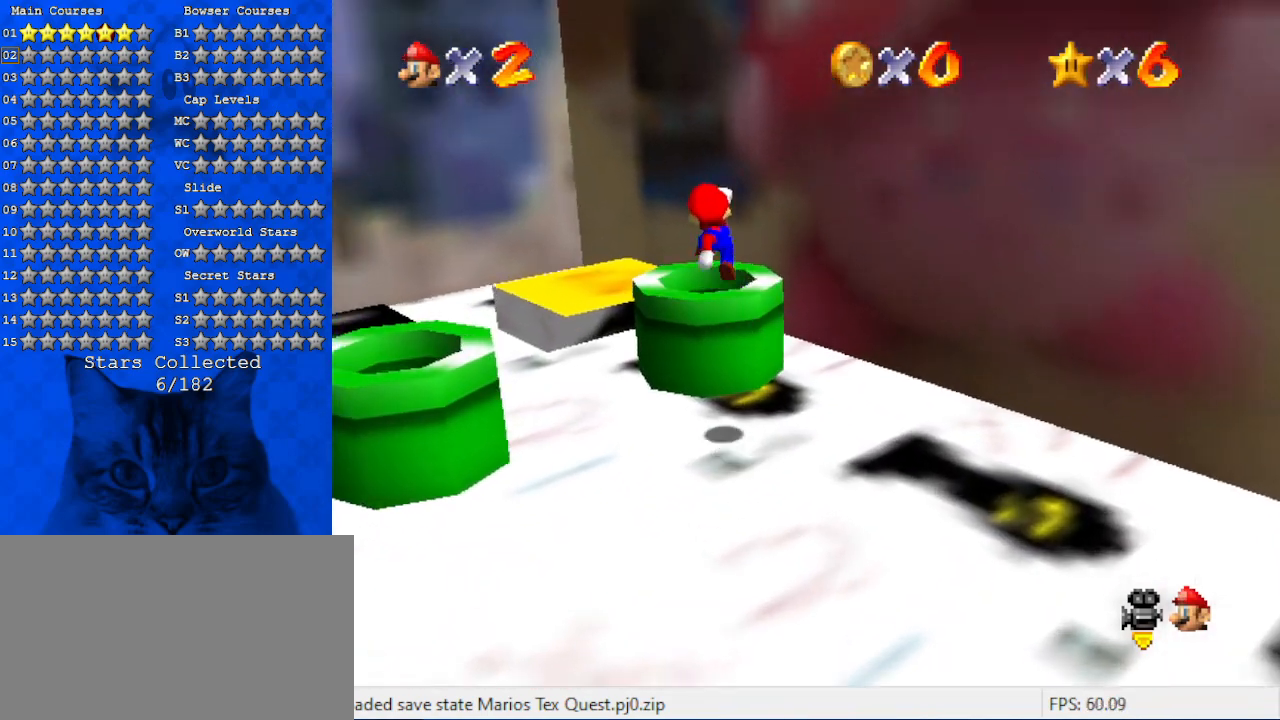
{"keys": [], "events": [[34, "left", "up"], [67, "ctrl", "down"], [67, "down", "down"], [234, "ctrl", "up"], [500, "down", "up"]]}
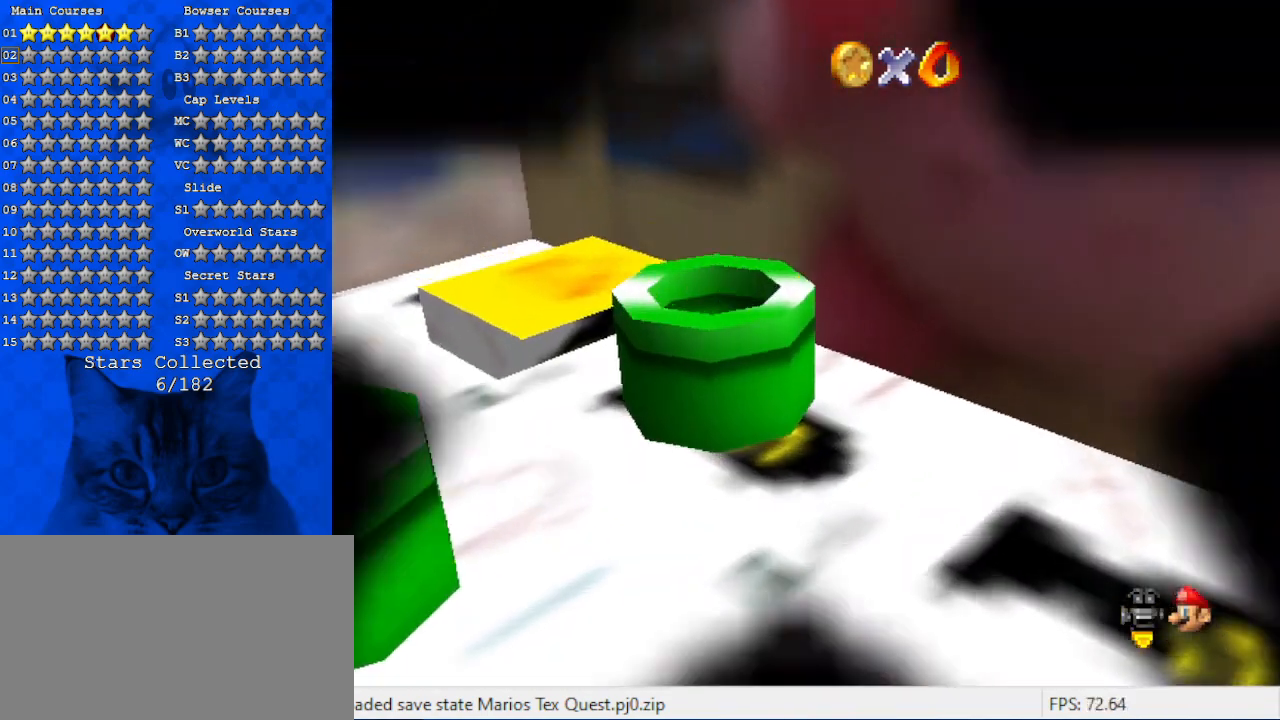
{"keys": [], "events": []}
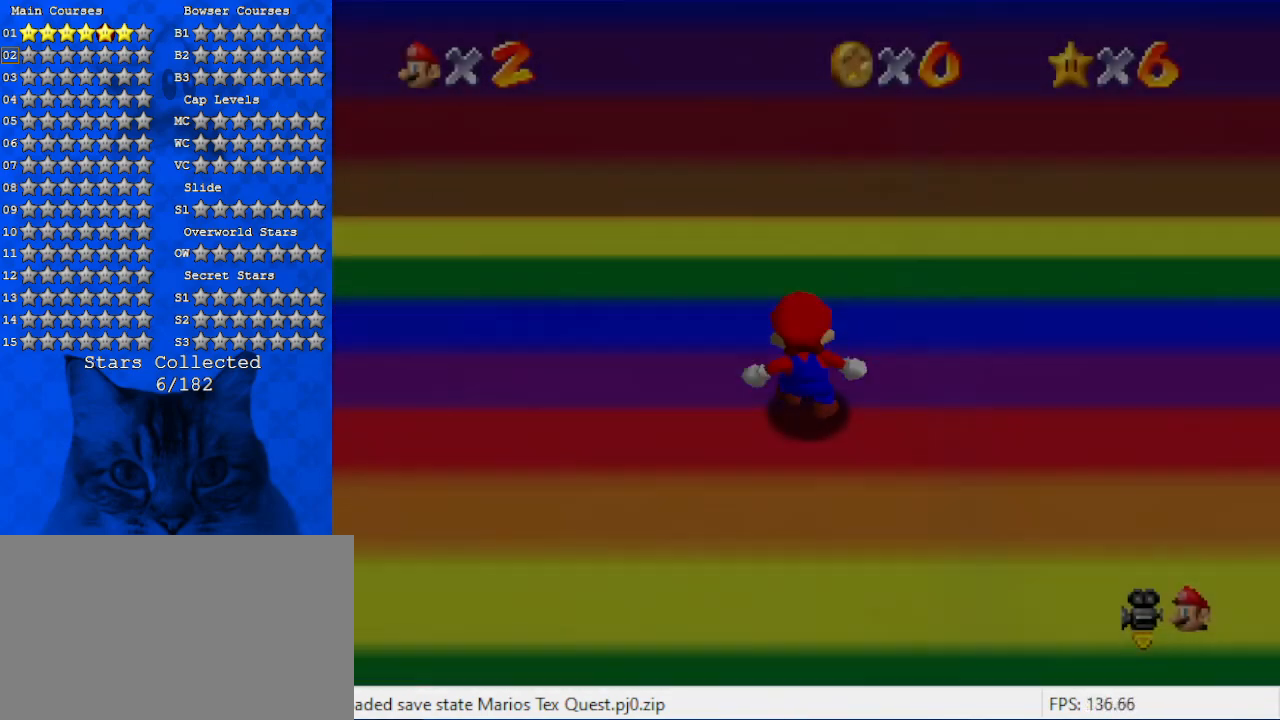
{"keys": [], "events": []}
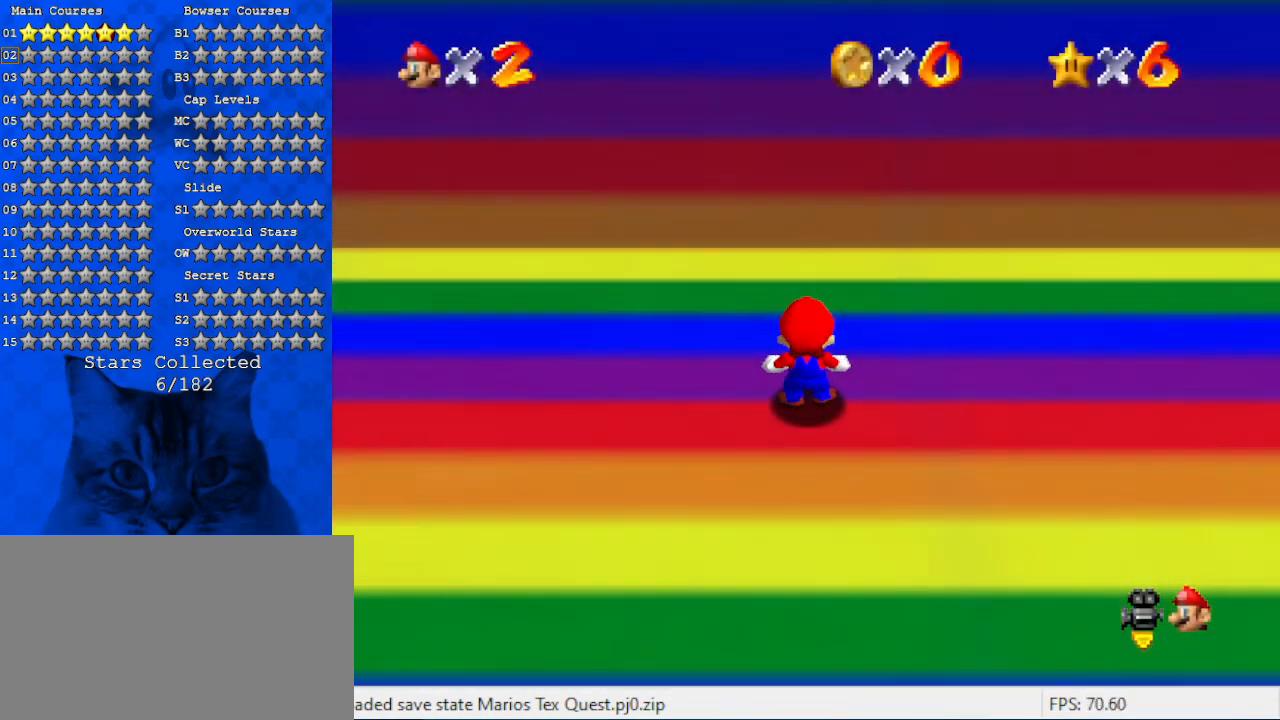
{"keys": ["left"], "events": [[500, "left", "down"]]}
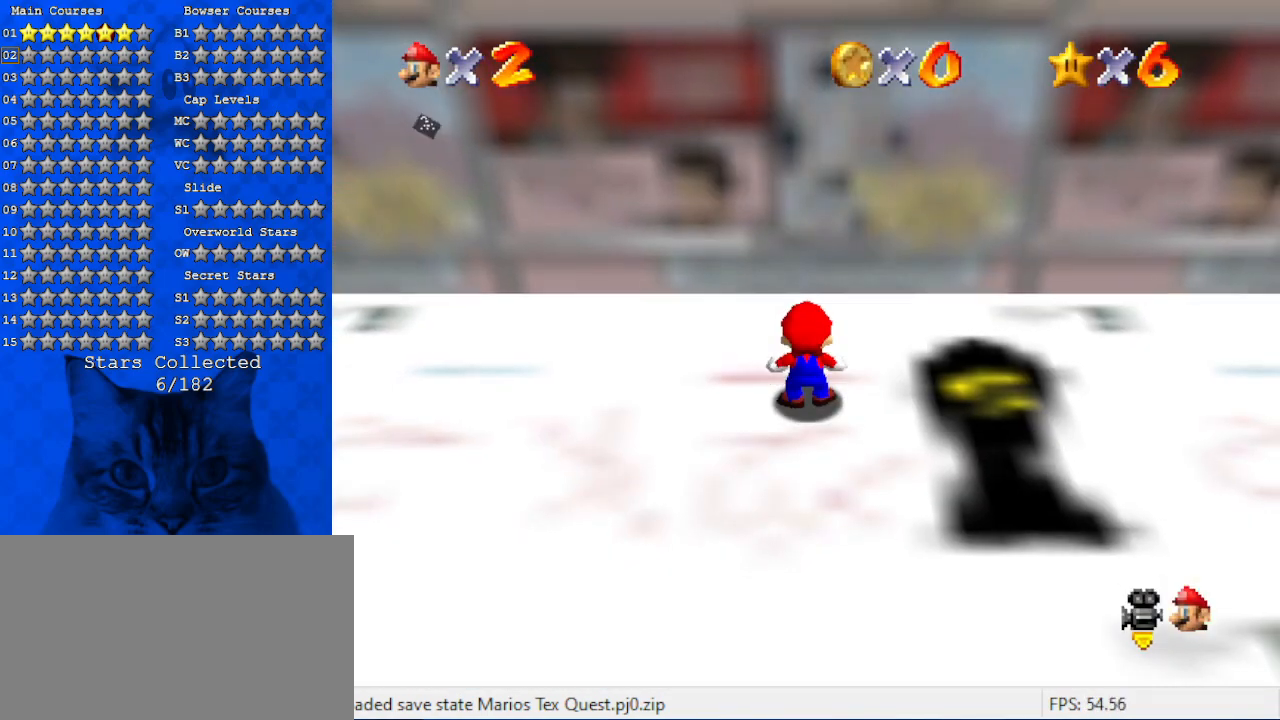
{"keys": ["down", "right", "shift"], "events": [[100, "down", "down"], [167, "left", "up"], [267, "right", "down"], [467, "shift", "down"]]}
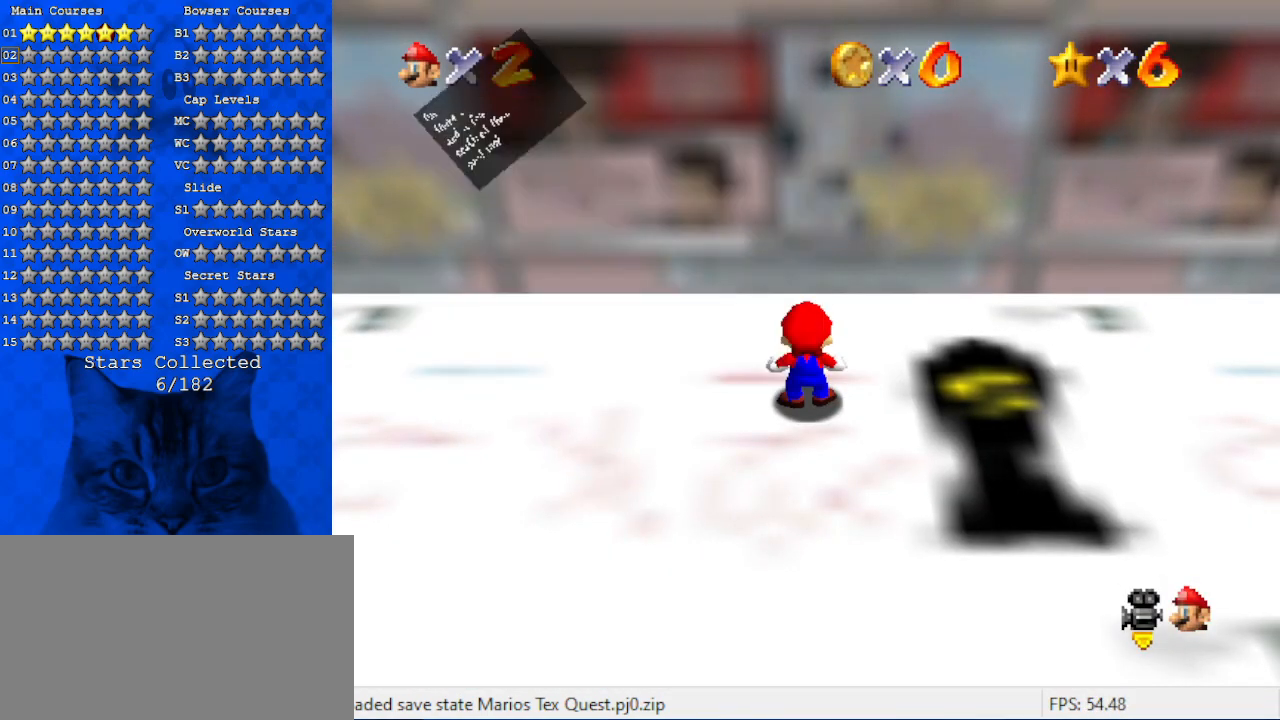
{"keys": ["right"], "events": [[100, "a", "down"], [134, "shift", "up"], [200, "a", "up"], [300, "a", "down"], [300, "down", "up"], [334, "w", "down"], [467, "a", "up"], [467, "w", "up"]]}
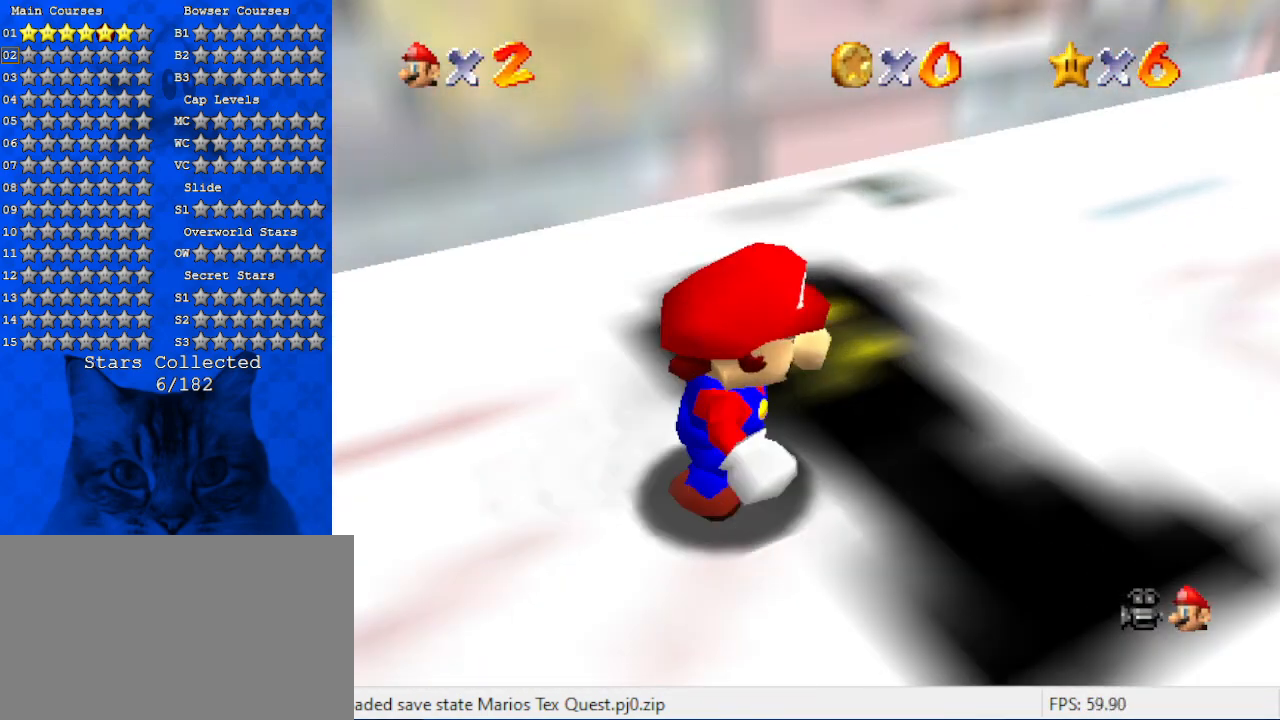
{"keys": ["right", "up"], "events": [[67, "a", "down"], [67, "s", "down"], [267, "a", "up"], [267, "s", "up"], [434, "up", "down"]]}
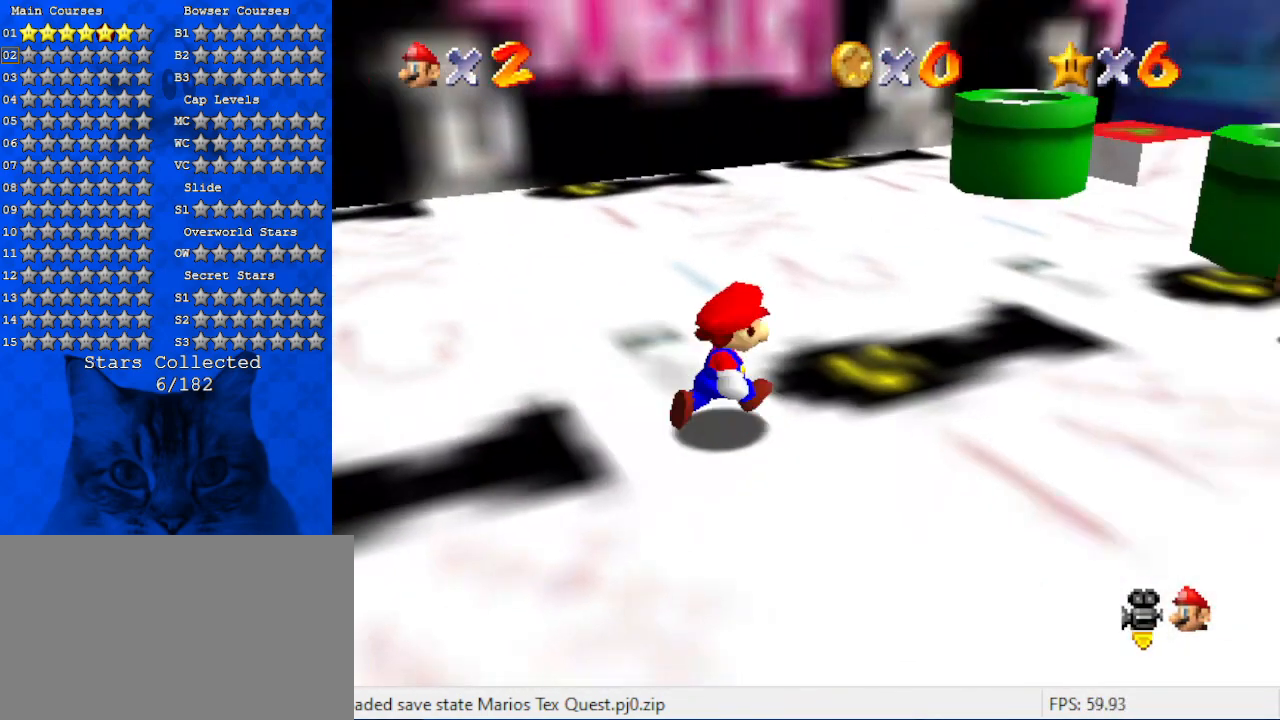
{"keys": ["right", "up"], "events": [[334, "right", "up"], [467, "right", "down"]]}
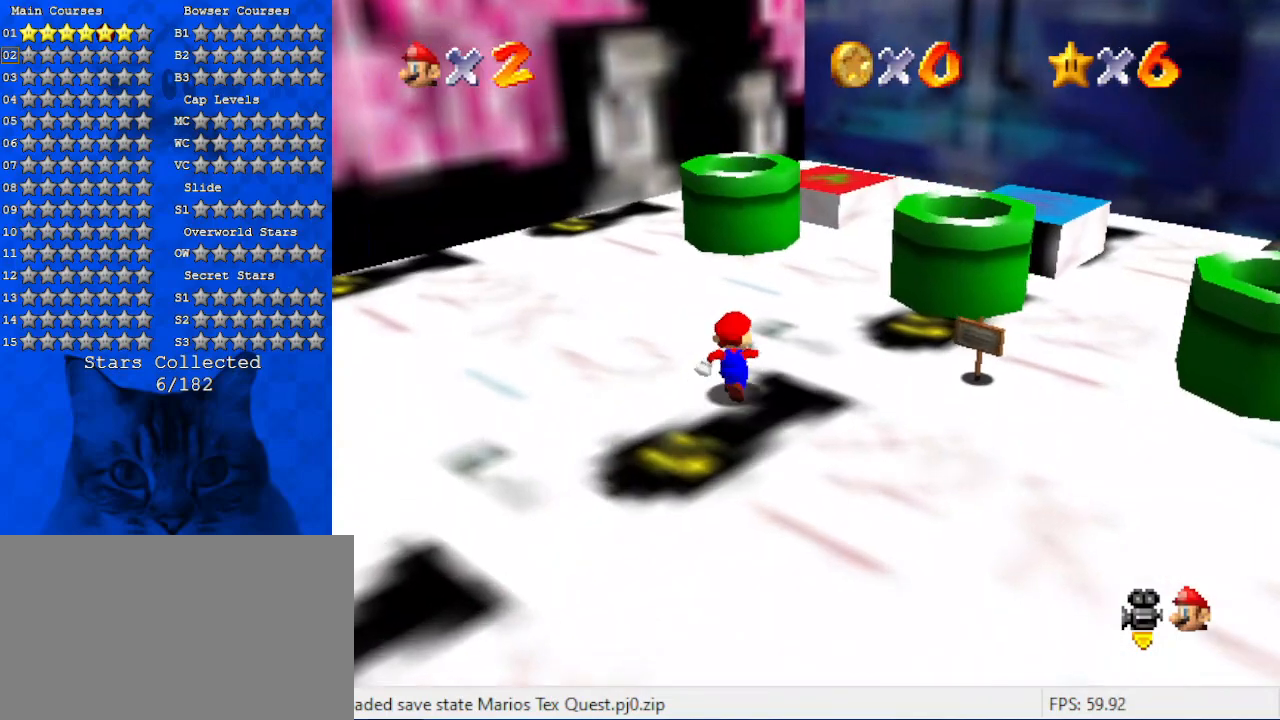
{"keys": ["up"], "events": [[67, "right", "up"], [234, "shift", "down"], [467, "shift", "up"]]}
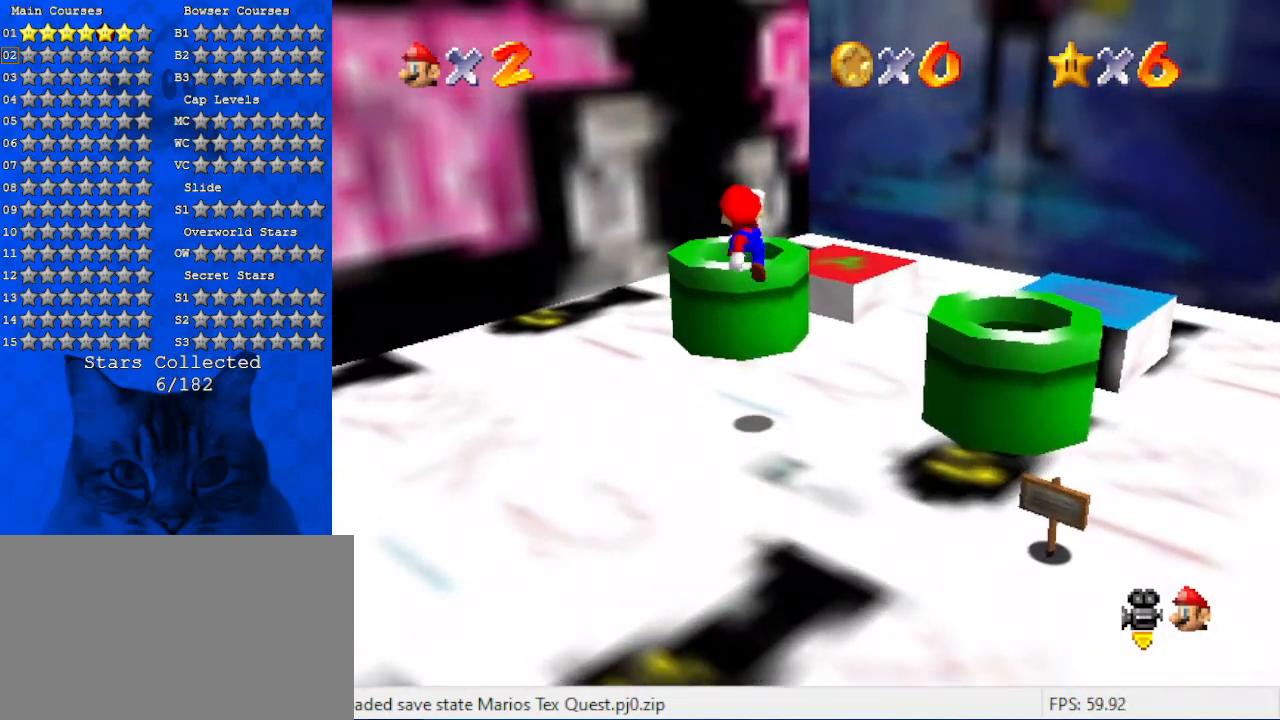
{"keys": ["down"], "events": [[34, "up", "up"], [67, "ctrl", "down"], [167, "down", "down"], [200, "ctrl", "up"], [334, "down", "up"], [500, "down", "down"]]}
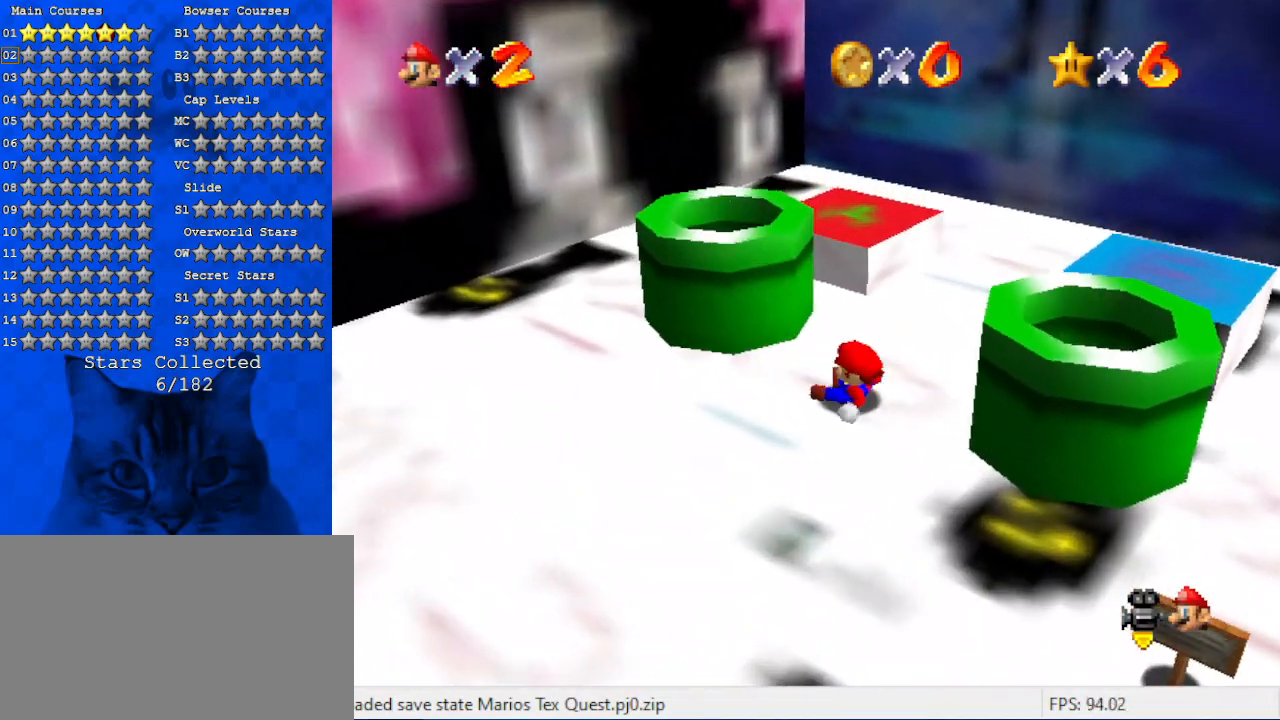
{"keys": ["up"], "events": [[67, "down", "up"], [400, "up", "down"]]}
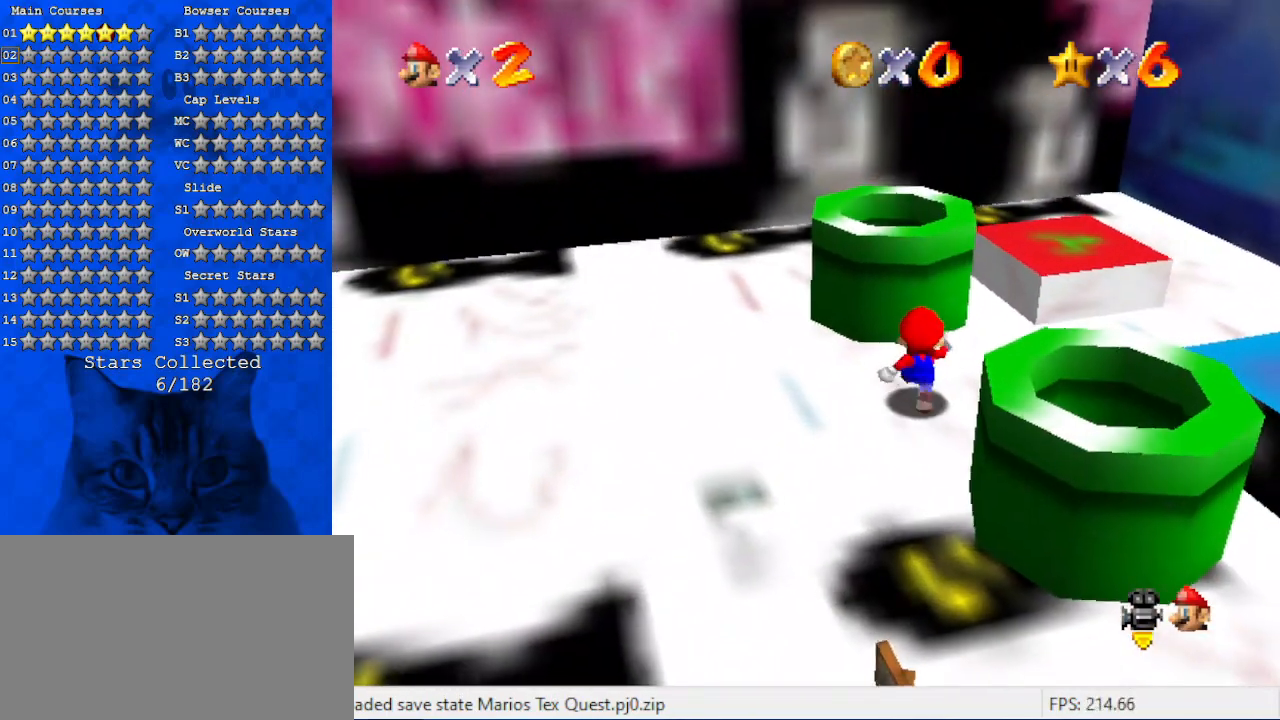
{"keys": [], "events": [[134, "shift", "down"], [234, "left", "down"], [367, "ctrl", "down"], [434, "left", "up"], [434, "shift", "up"], [434, "up", "up"], [500, "ctrl", "up"]]}
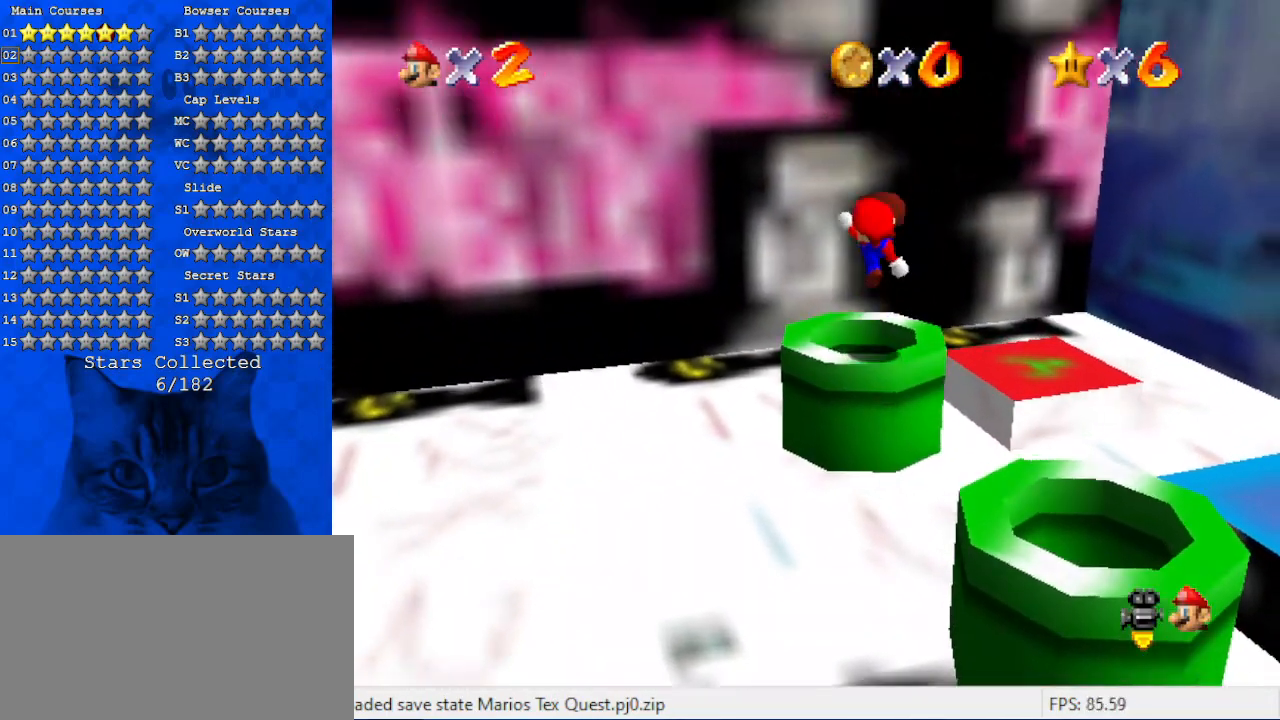
{"keys": [], "events": [[67, "down", "down"], [134, "down", "up"]]}
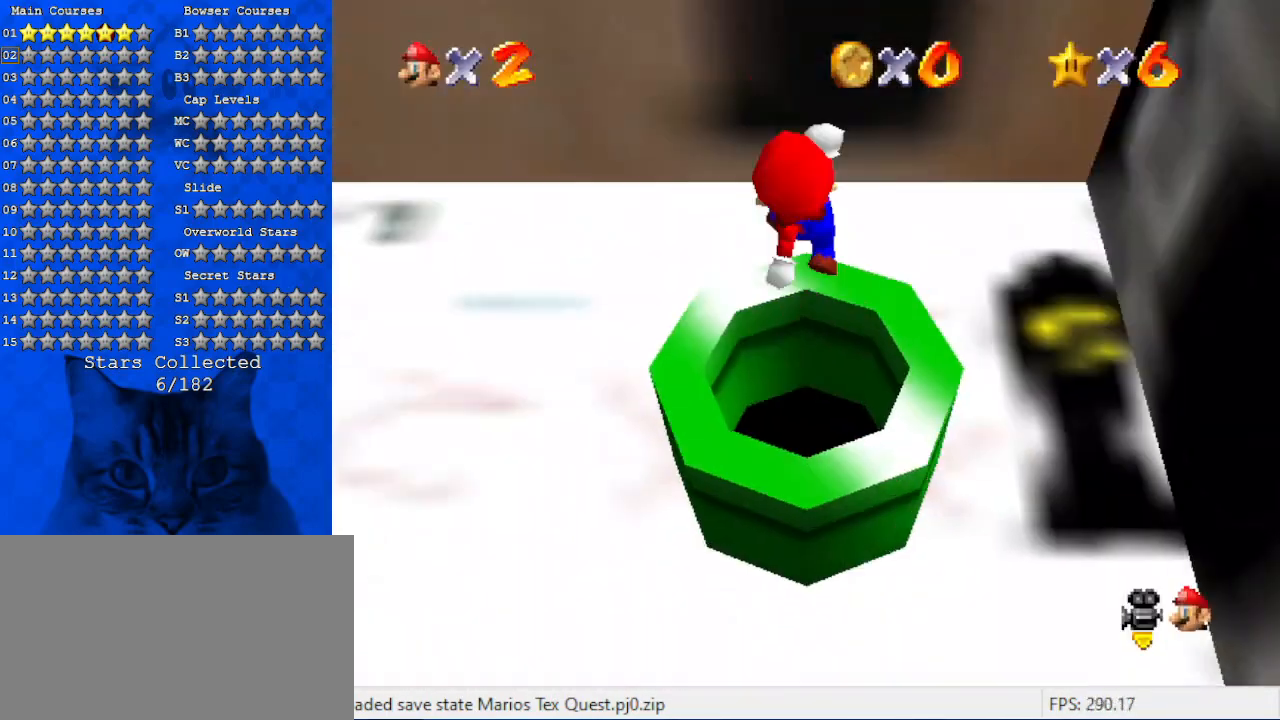
{"keys": ["left"], "events": [[200, "left", "down"]]}
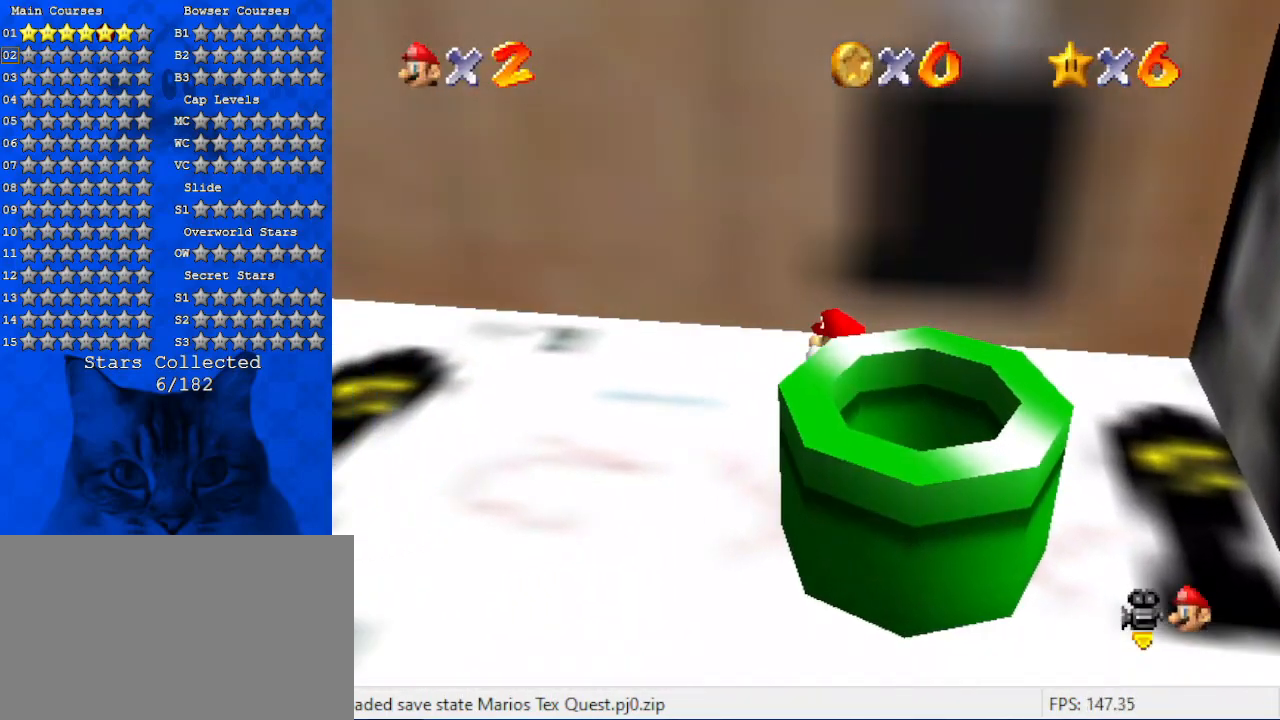
{"keys": ["d", "left", "w"], "events": [[34, "down", "down"], [234, "shift", "down"], [300, "ctrl", "down"], [367, "shift", "up"], [400, "ctrl", "up"], [467, "d", "down"], [500, "down", "up"], [500, "w", "down"]]}
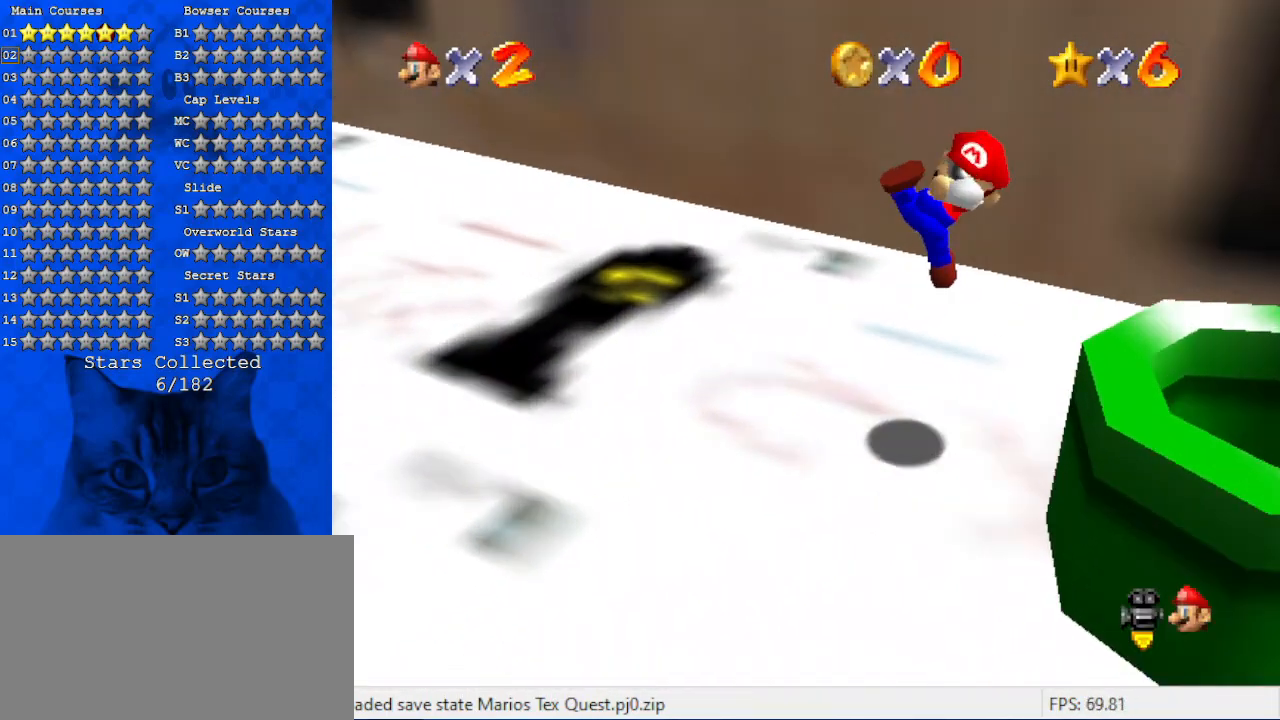
{"keys": ["left", "s", "up"], "events": [[100, "d", "up"], [134, "w", "up"], [200, "d", "down"], [334, "d", "up"], [334, "up", "down"], [434, "s", "down"]]}
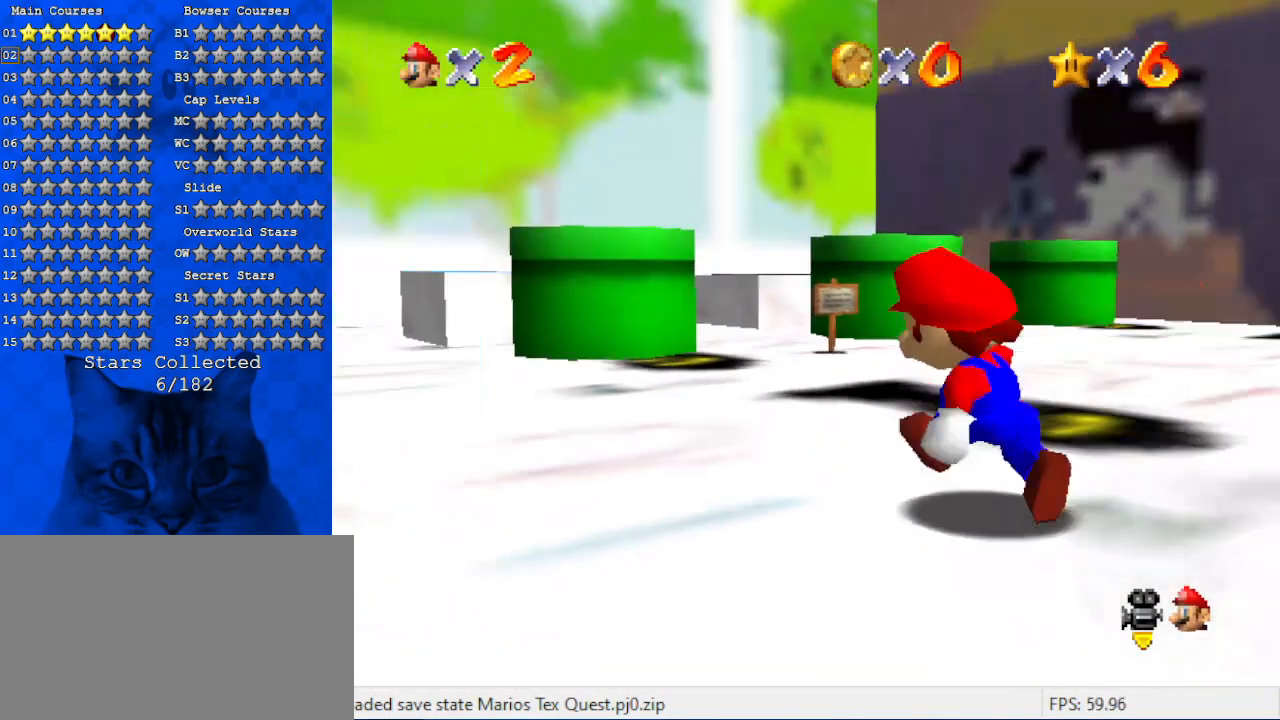
{"keys": ["up"], "events": [[100, "left", "up"], [100, "s", "up"], [300, "right", "down"], [467, "right", "up"]]}
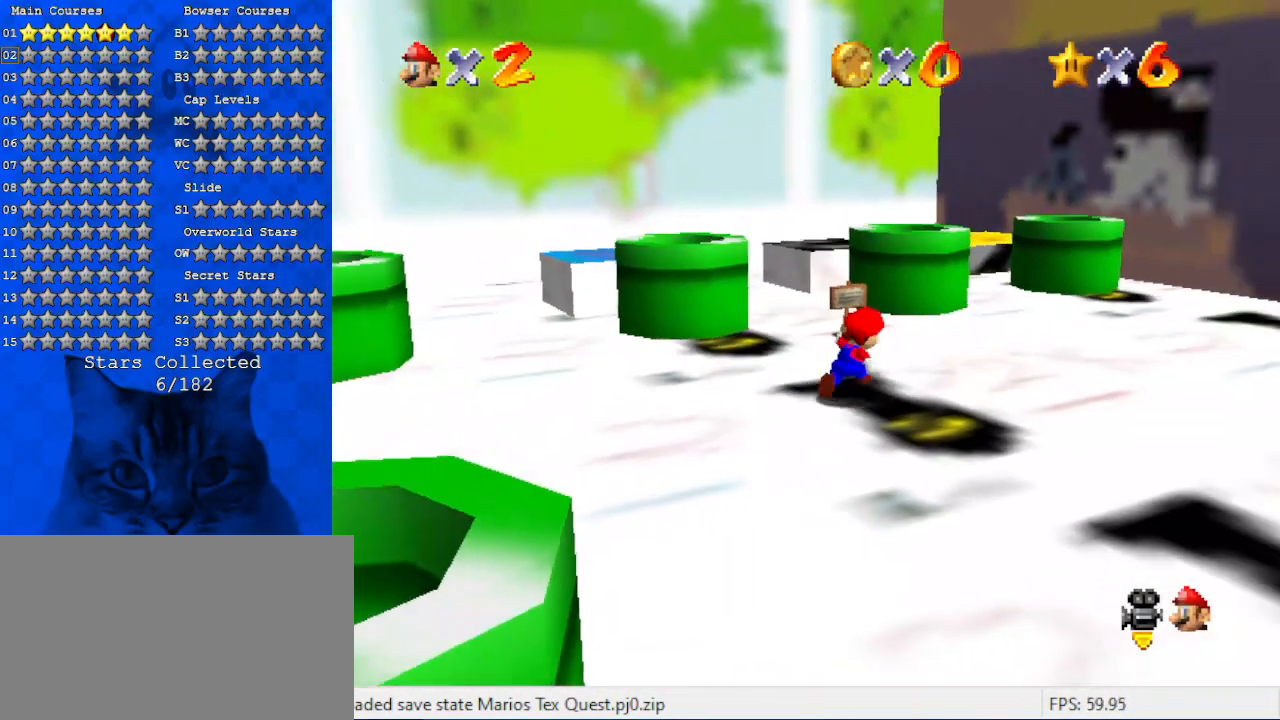
{"keys": ["right", "up"], "events": [[267, "shift", "down"], [300, "right", "down"], [500, "shift", "up"]]}
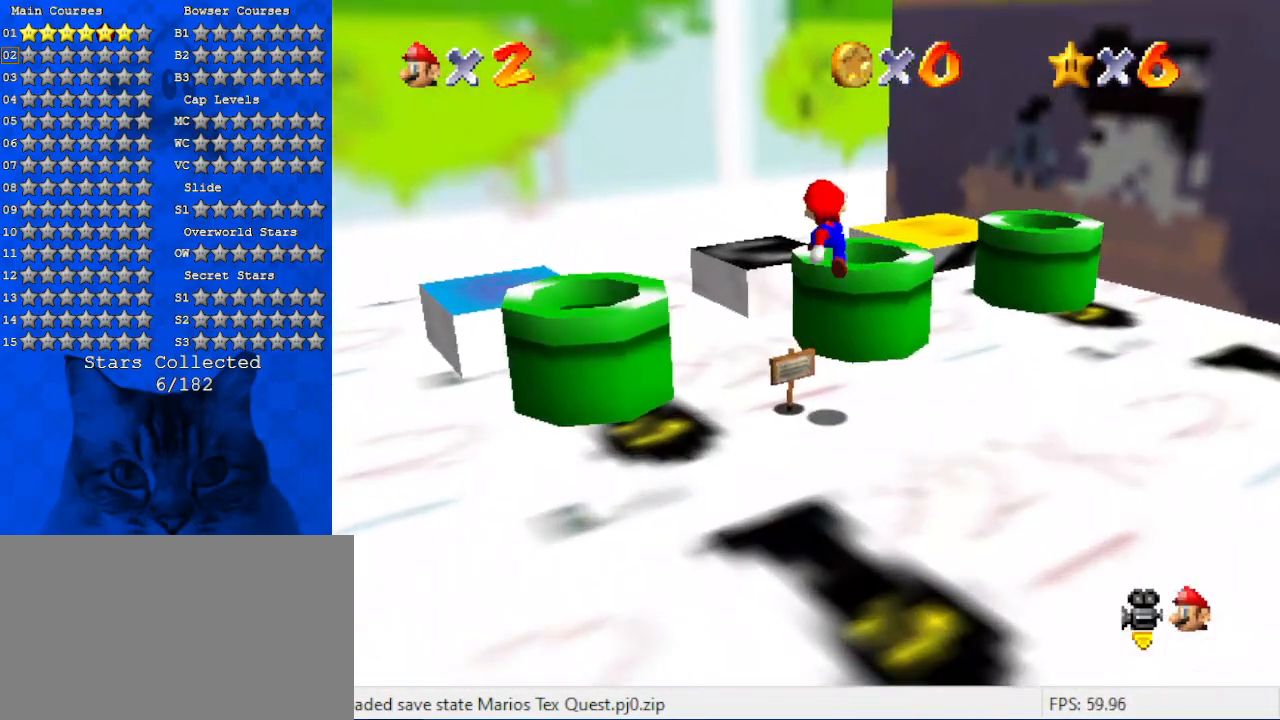
{"keys": [], "events": [[34, "up", "up"], [100, "ctrl", "down"], [134, "down", "down"], [134, "right", "up"], [167, "ctrl", "up"], [400, "down", "up"]]}
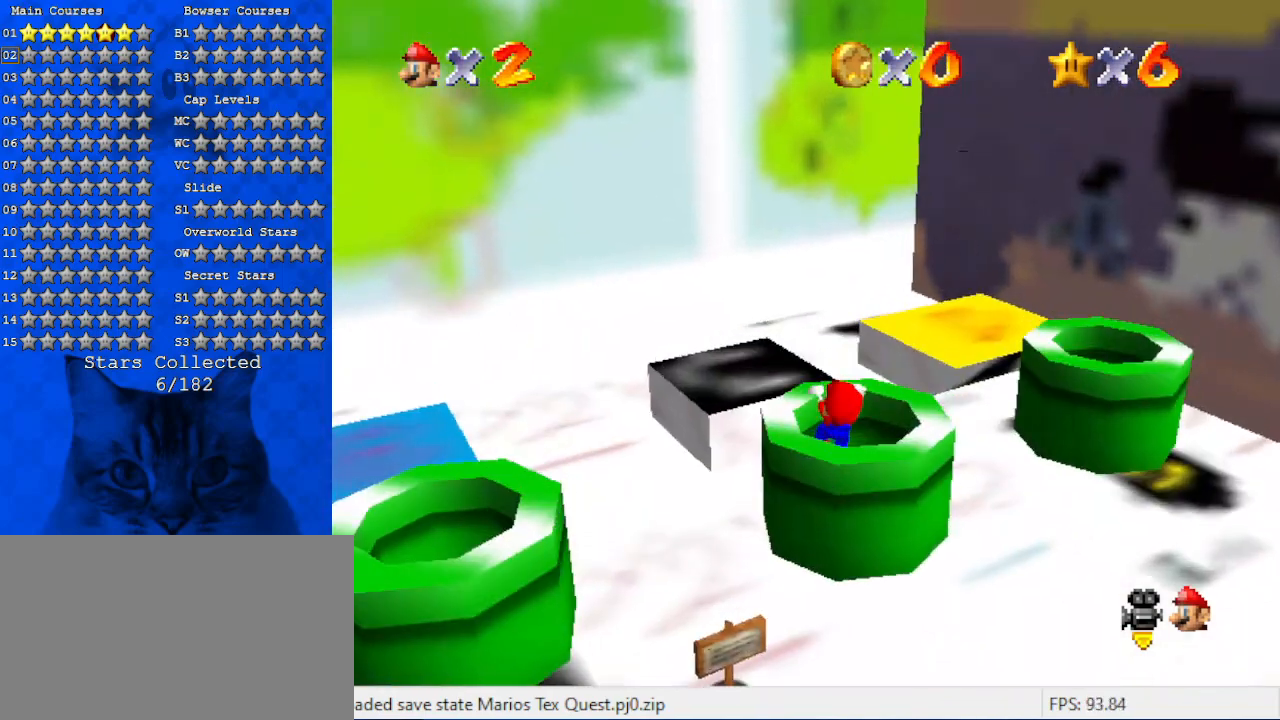
{"keys": [], "events": [[234, "down", "down"], [434, "down", "up"]]}